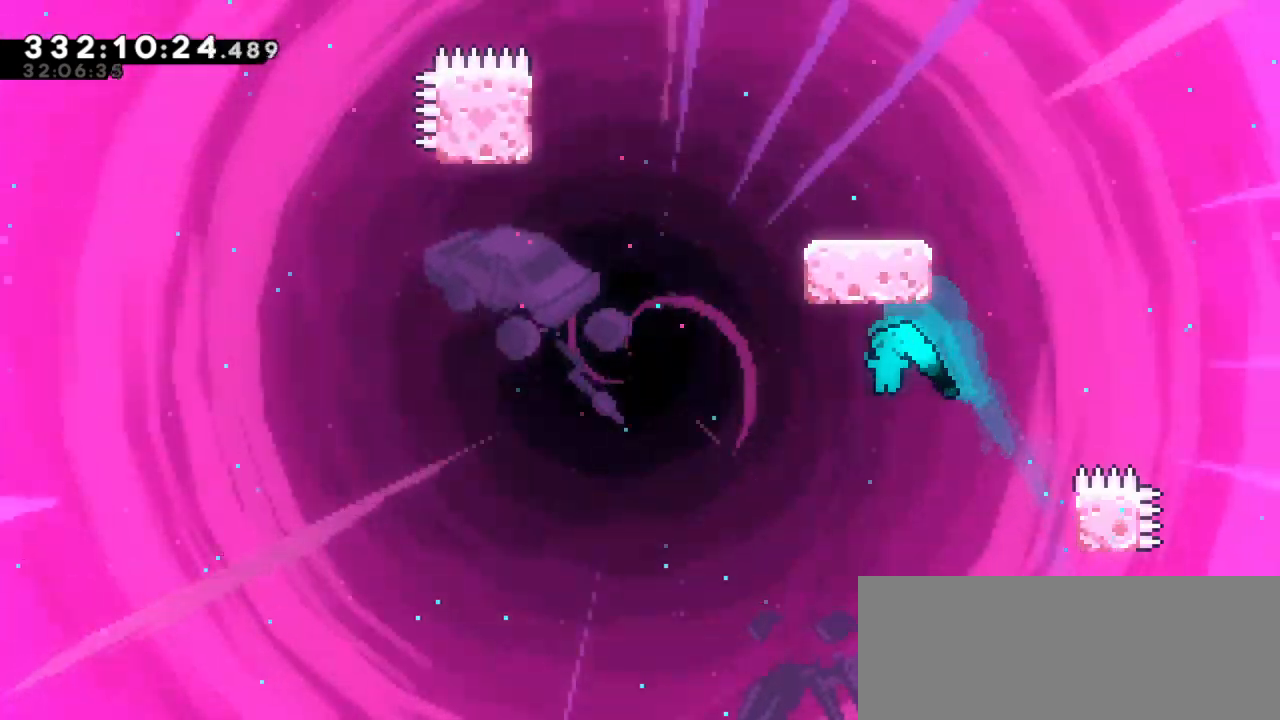
Gameplay with keyboard; each line is a JSON object with the keys held at the frame after it. "events" lists presses ("down") and releases ("up") of "dash", "demo", "down", "grab", "jump", "jump2", "left", "right" and "up" between this image and that frame as [ms after this image, input, new state], when the widget could be followed in between. No other keys are recorded. Mouse input is not recorded. Key names are as the overlay labels them; some are game actions (e.g. jump) rather than physical keys.
{"keys": ["right"], "events": [[100, "left", "up"], [117, "right", "down"], [200, "jump2", "up"]]}
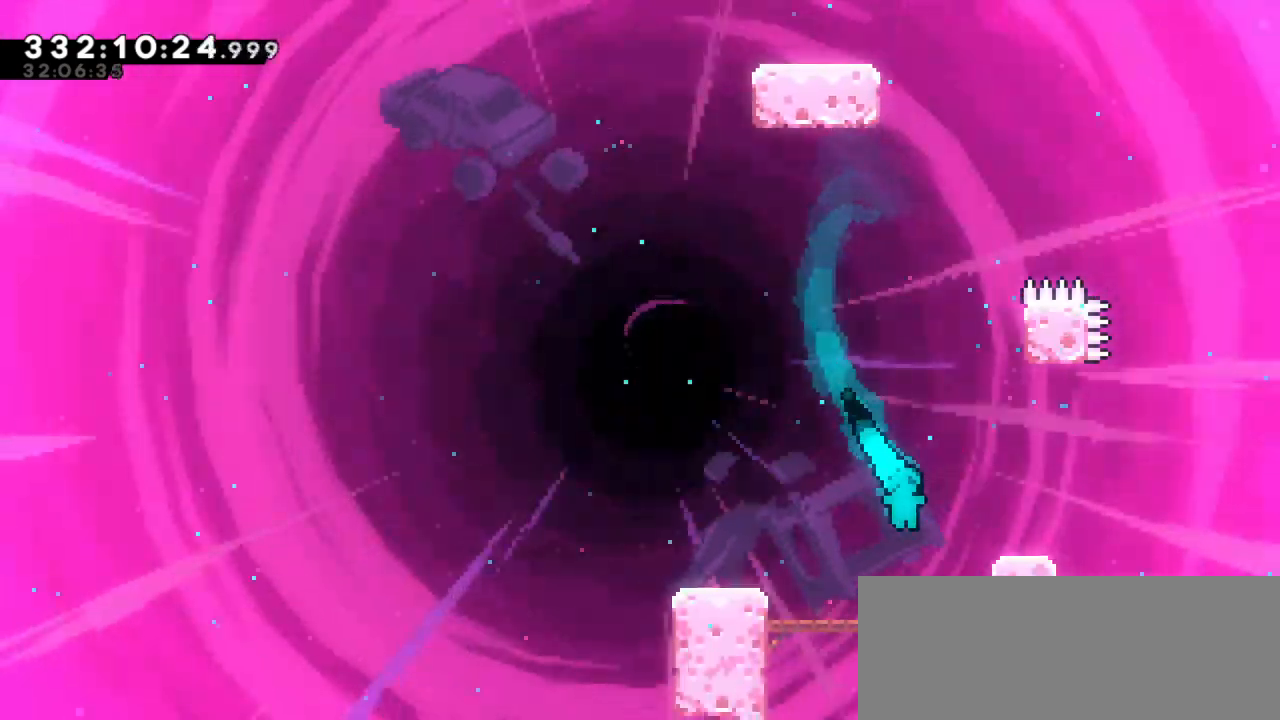
{"keys": [], "events": [[100, "right", "up"], [217, "jump2", "down"], [267, "right", "down"], [434, "jump2", "up"], [450, "right", "up"]]}
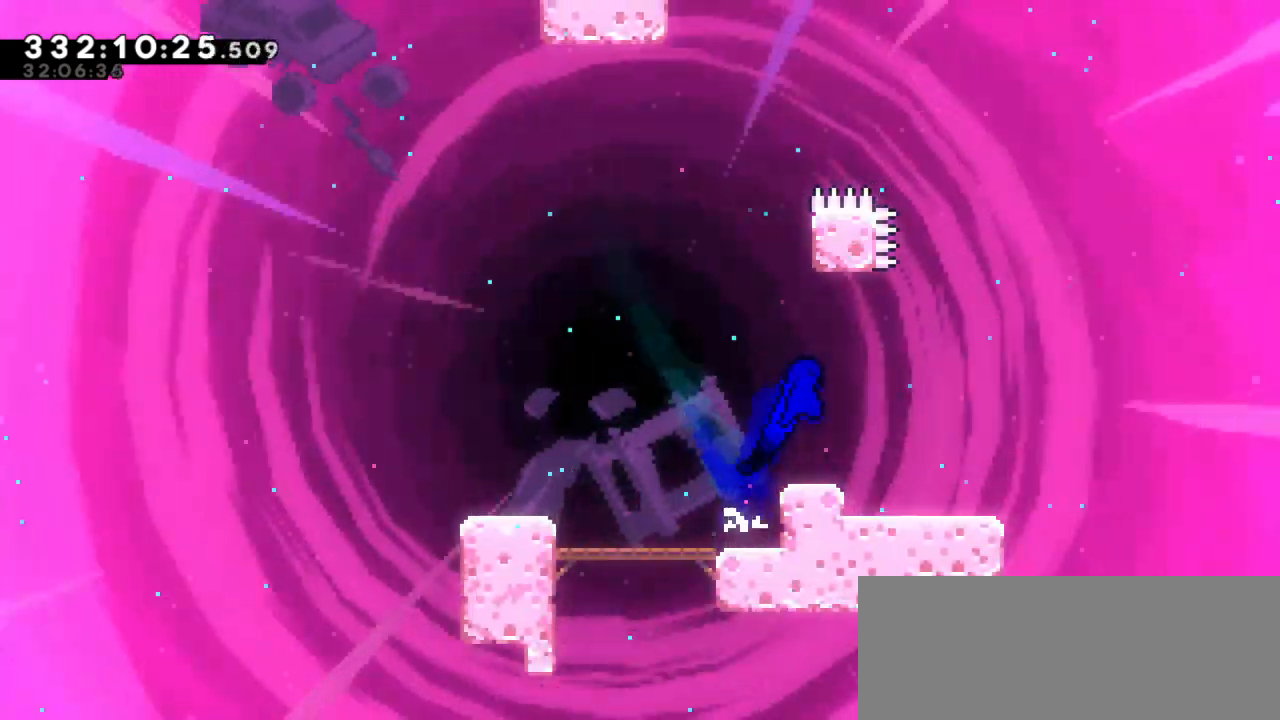
{"keys": ["jump2", "up"], "events": [[250, "left", "down"], [300, "left", "up"], [417, "jump2", "down"], [484, "up", "down"]]}
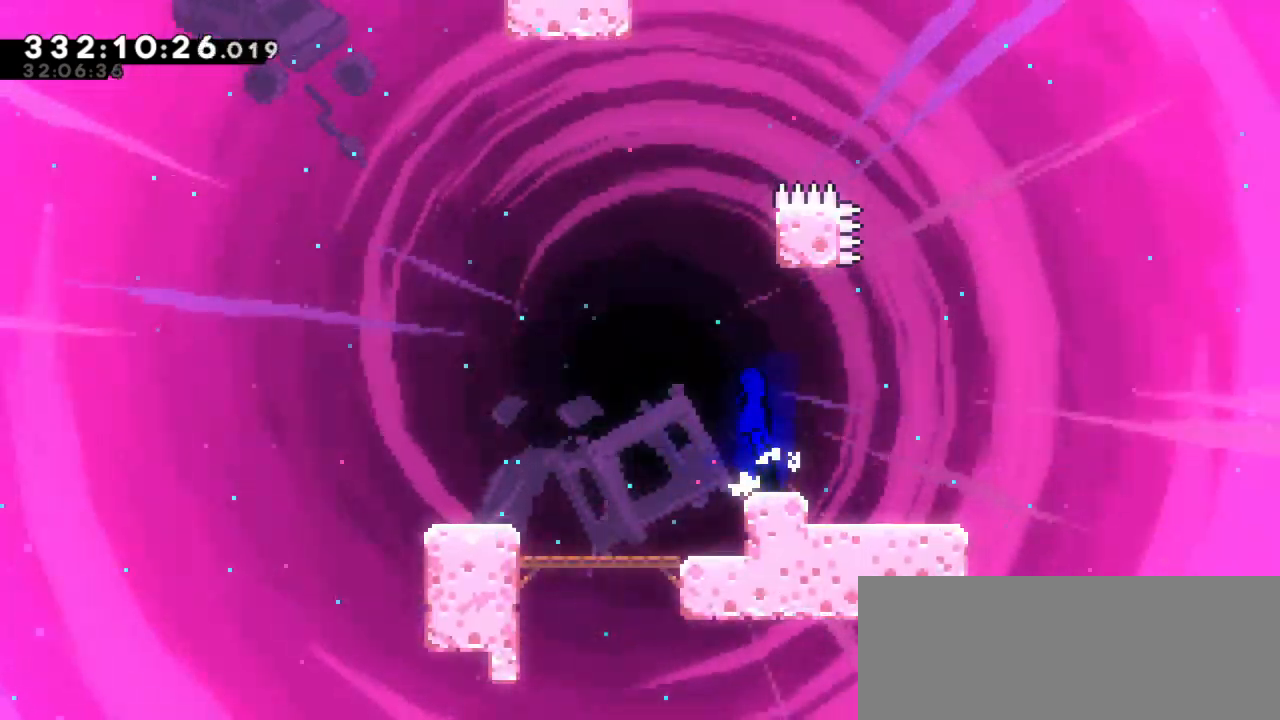
{"keys": ["dash", "jump2", "up"], "events": [[267, "dash", "down"], [317, "jump2", "up"], [500, "jump2", "down"]]}
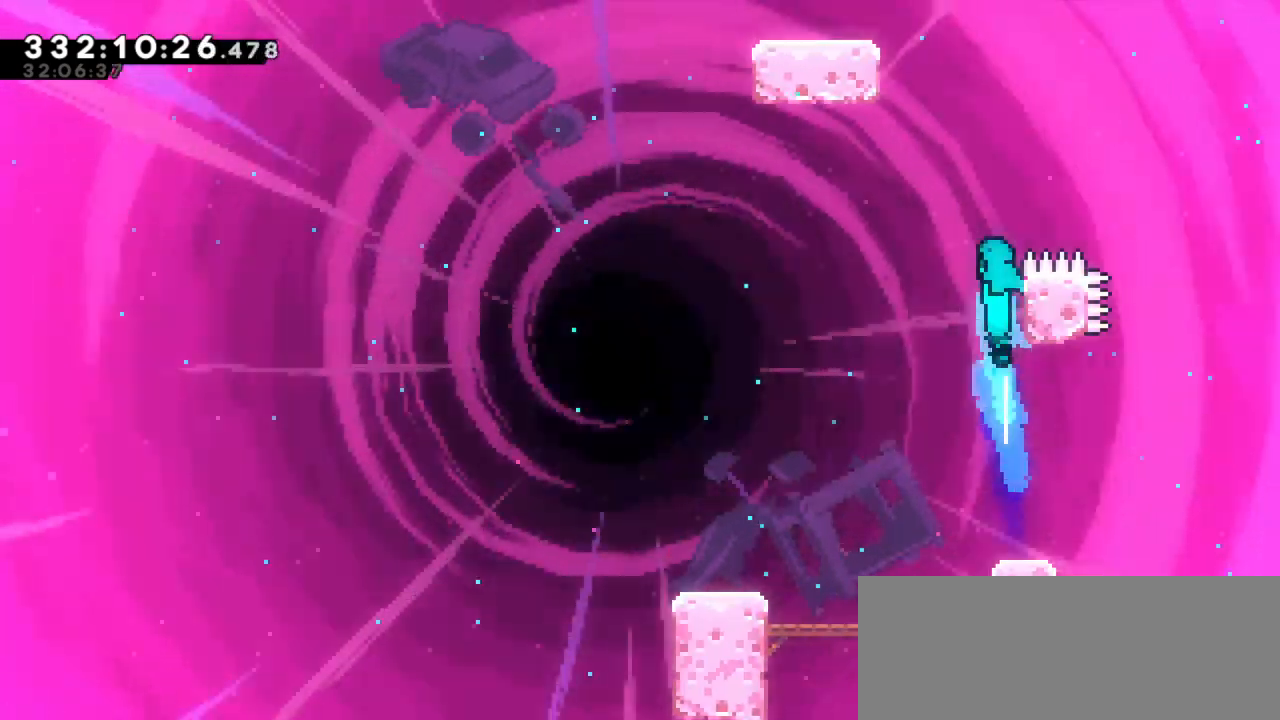
{"keys": ["jump2"]}
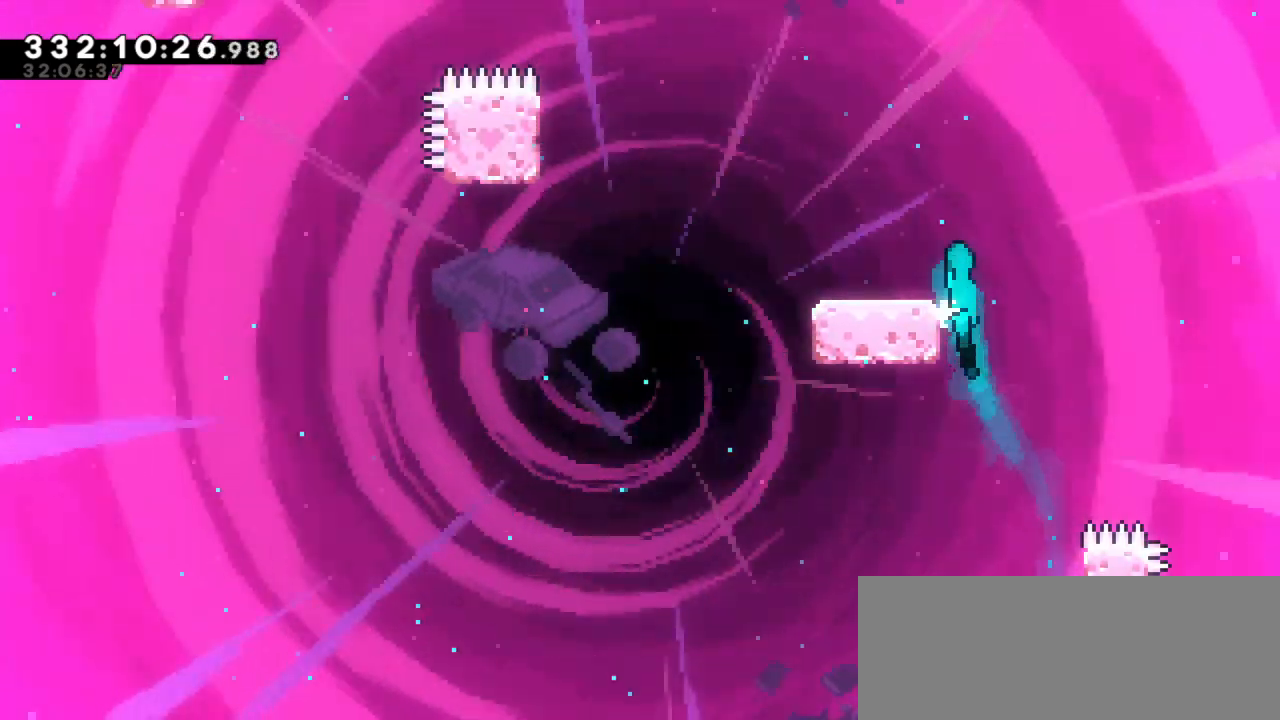
{"keys": [], "events": [[17, "left", "down"], [434, "left", "up"], [450, "jump2", "up"]]}
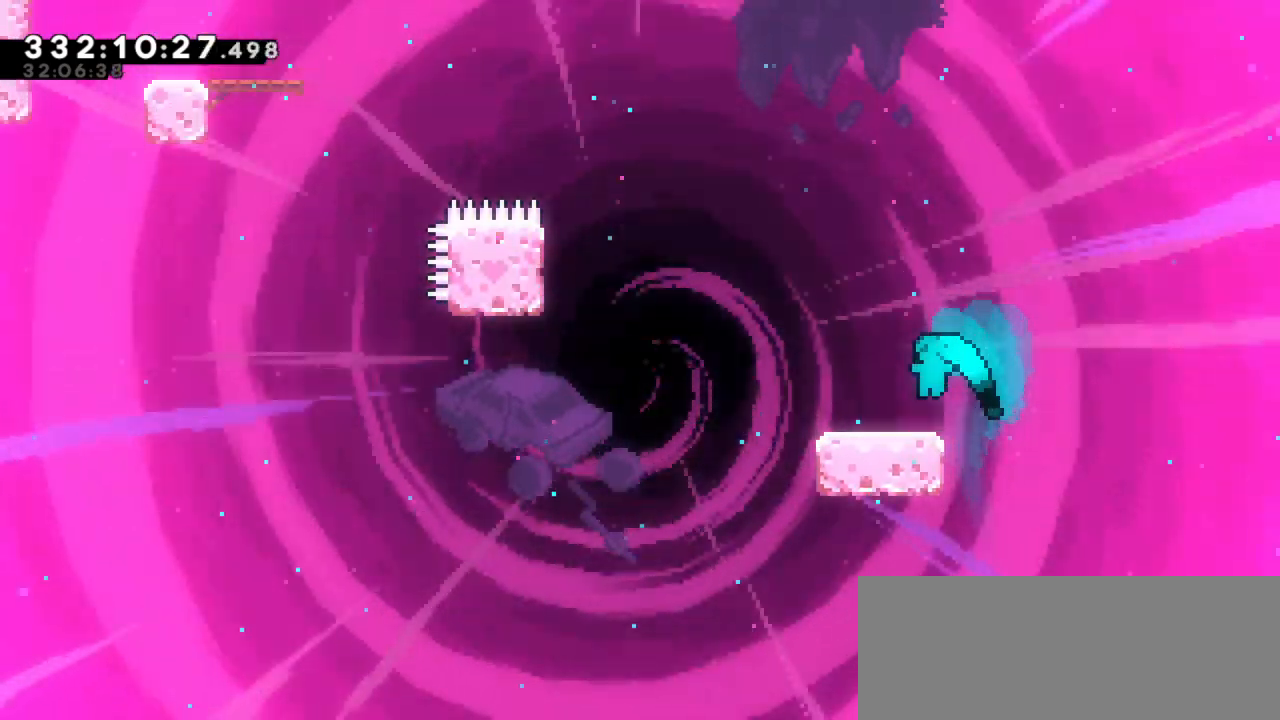
{"keys": ["grab", "jump2", "left", "up"], "events": [[84, "dash", "down"], [134, "left", "down"], [267, "jump2", "down"], [284, "grab", "down"], [284, "up", "down"], [334, "dash", "up"]]}
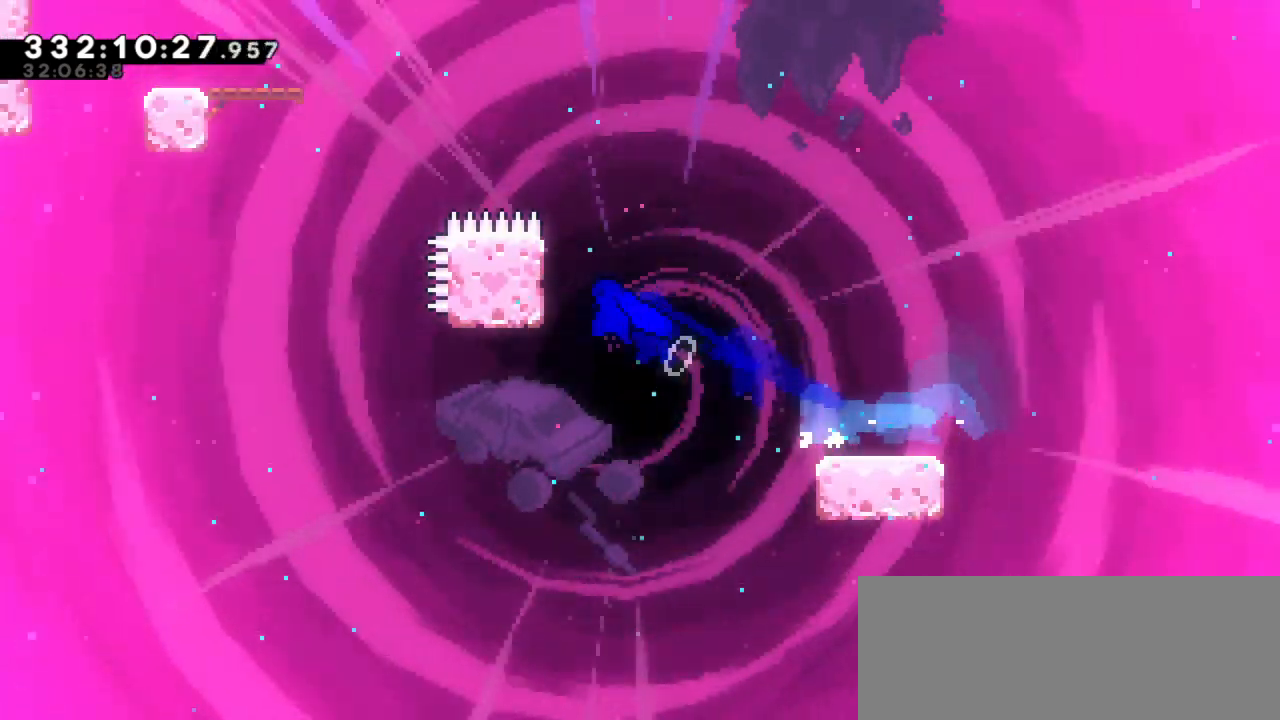
{"keys": ["grab", "left", "up"], "events": [[217, "jump2", "up"]]}
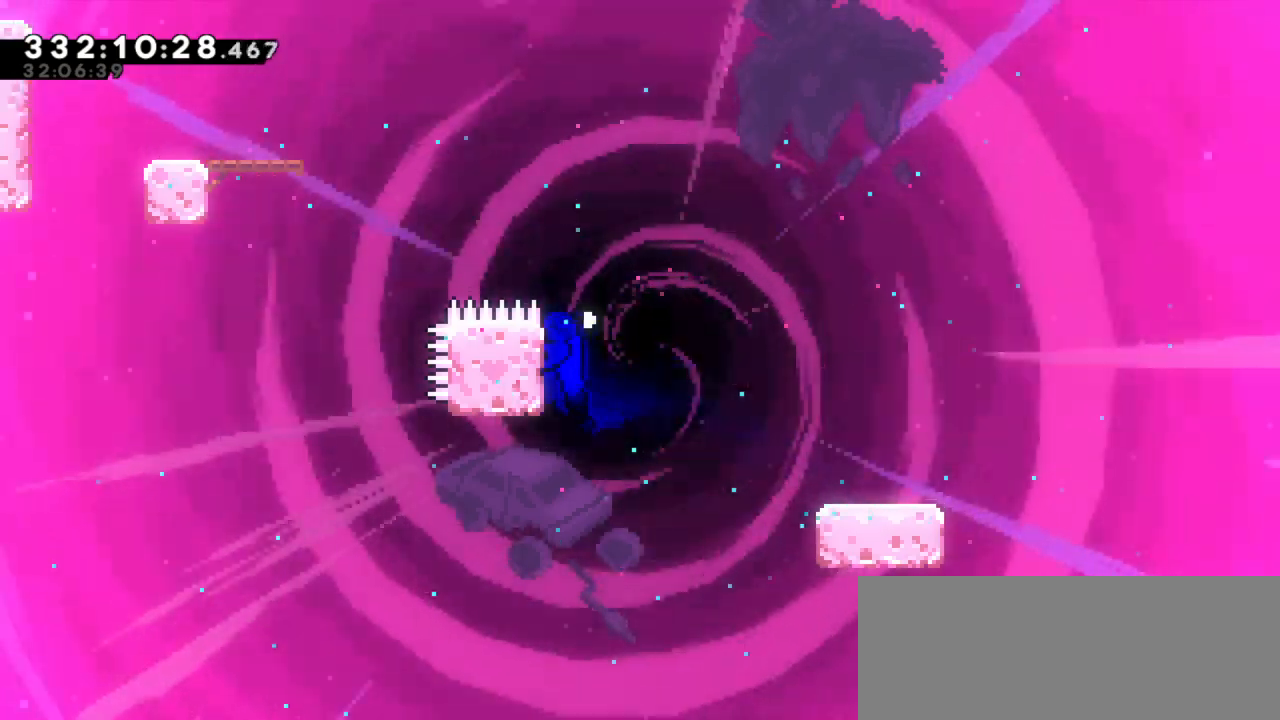
{"keys": ["dash", "grab", "left", "up"], "events": [[117, "jump2", "down"], [367, "dash", "down"], [417, "jump2", "up"]]}
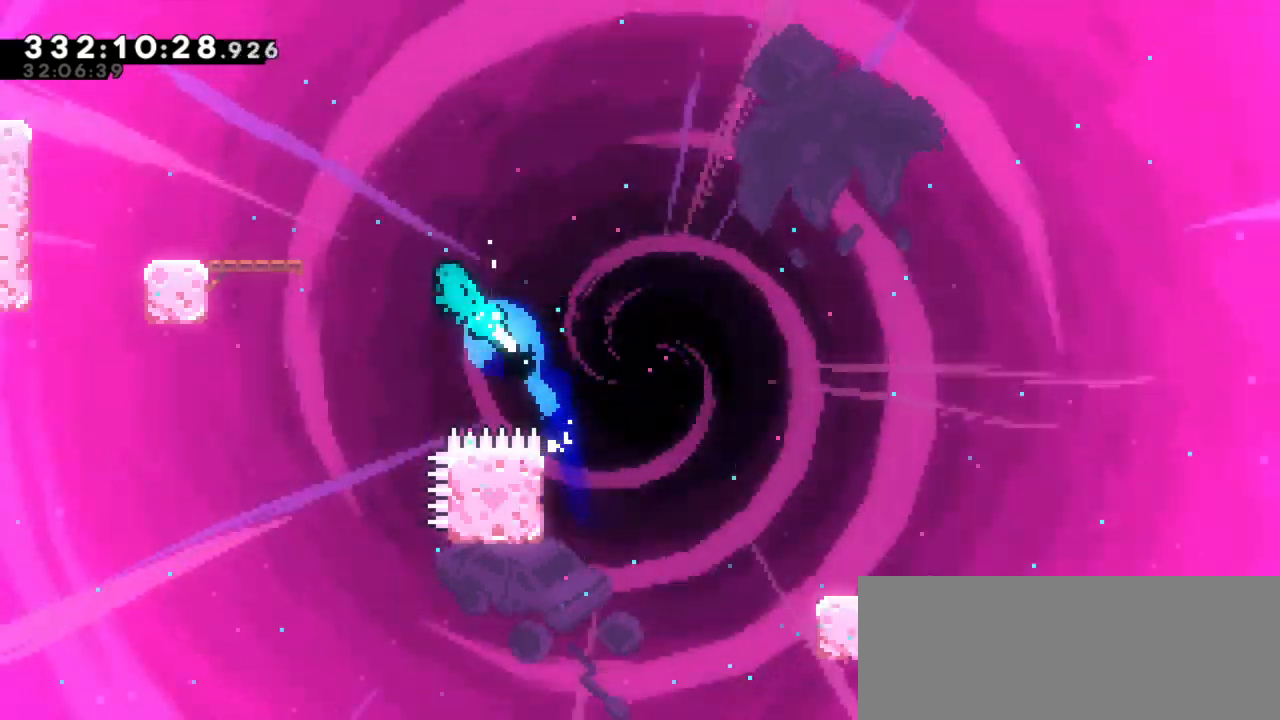
{"keys": [], "events": [[184, "dash", "up"], [200, "grab", "up"], [350, "up", "up"], [367, "left", "up"]]}
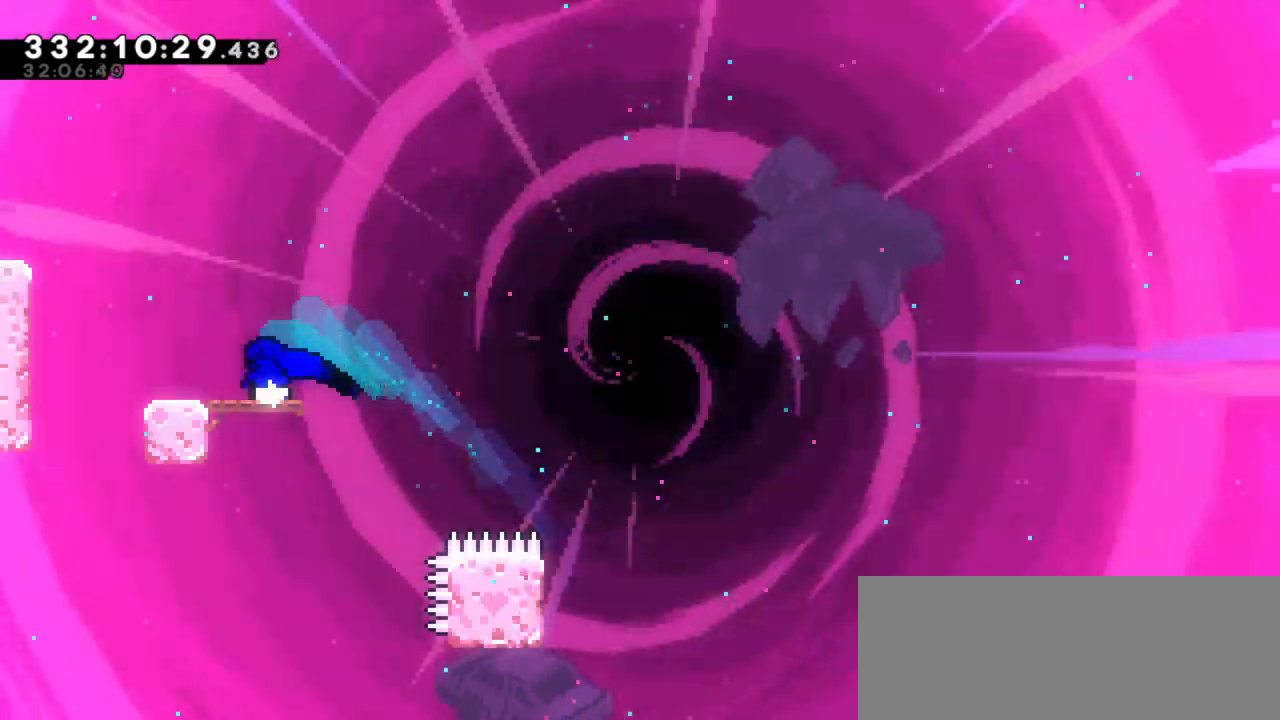
{"keys": ["left", "up"], "events": [[34, "jump2", "down"], [34, "left", "down"], [217, "up", "down"], [234, "dash", "down"], [234, "jump2", "up"], [434, "dash", "up"]]}
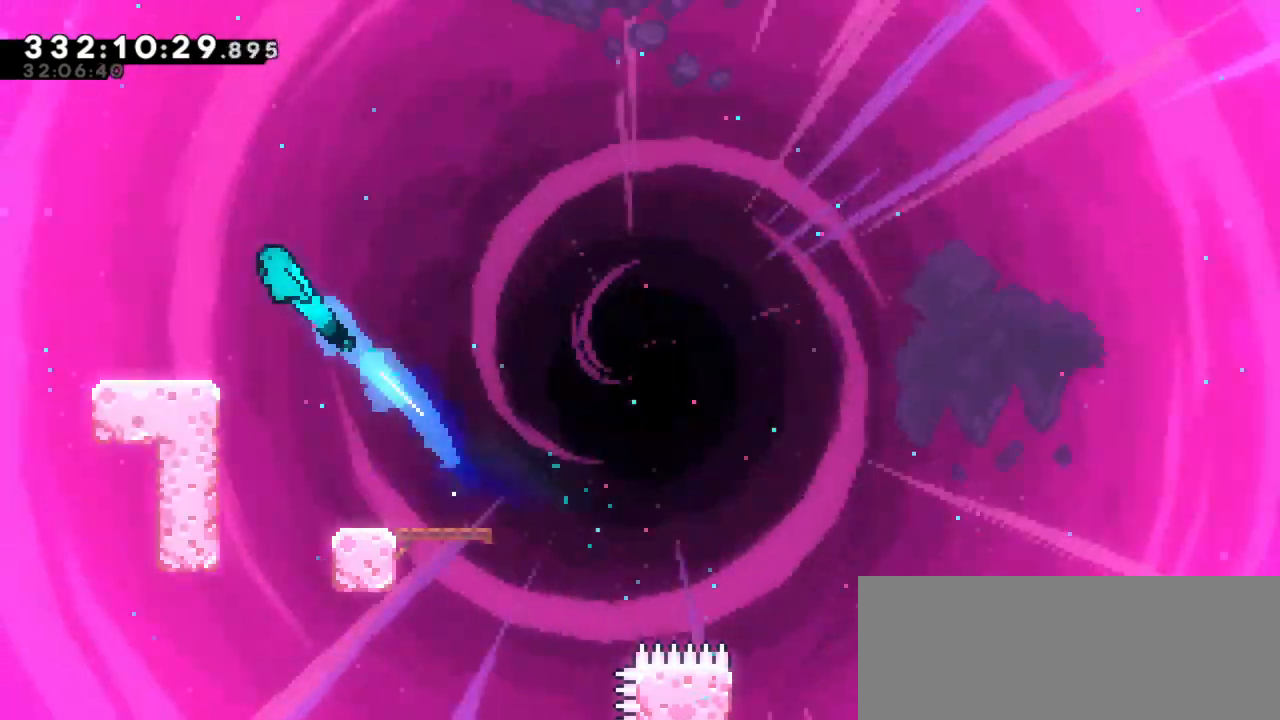
{"keys": []}
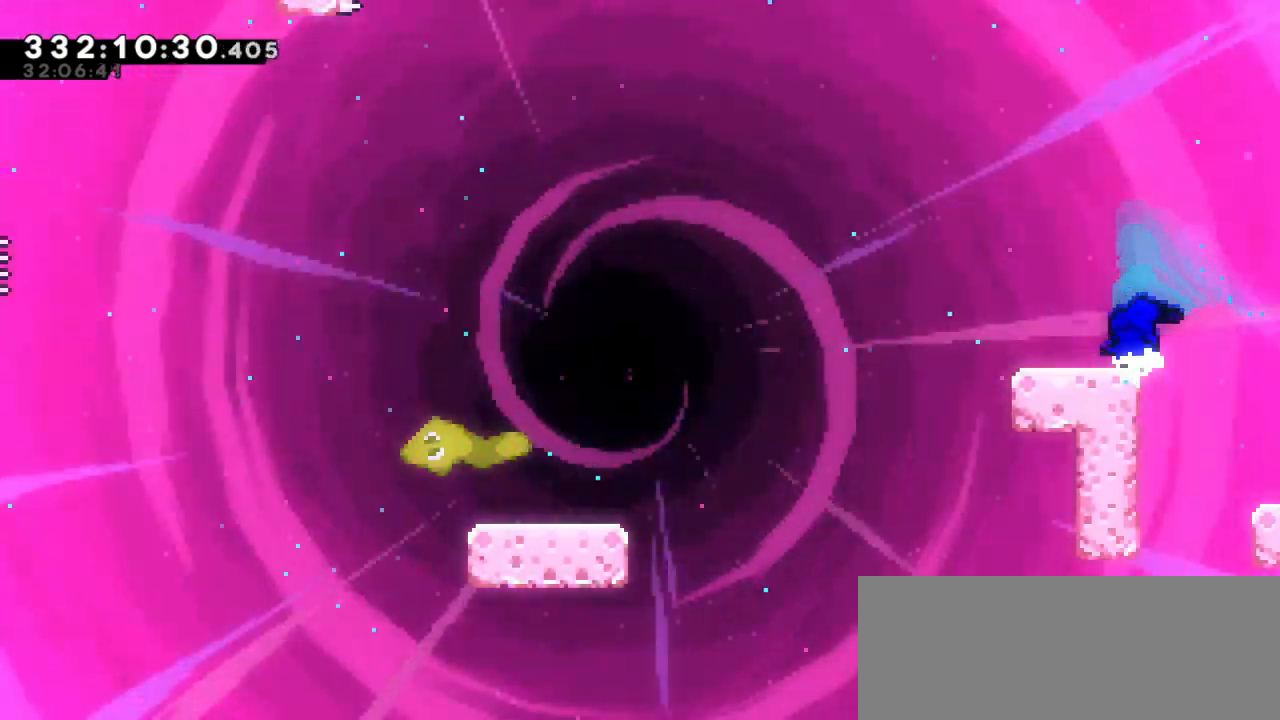
{"keys": ["dash", "down", "left"], "events": [[17, "down", "down"], [34, "dash", "down"], [34, "left", "down"], [200, "jump2", "down"], [234, "dash", "up"], [300, "dash", "down"], [384, "jump2", "up"]]}
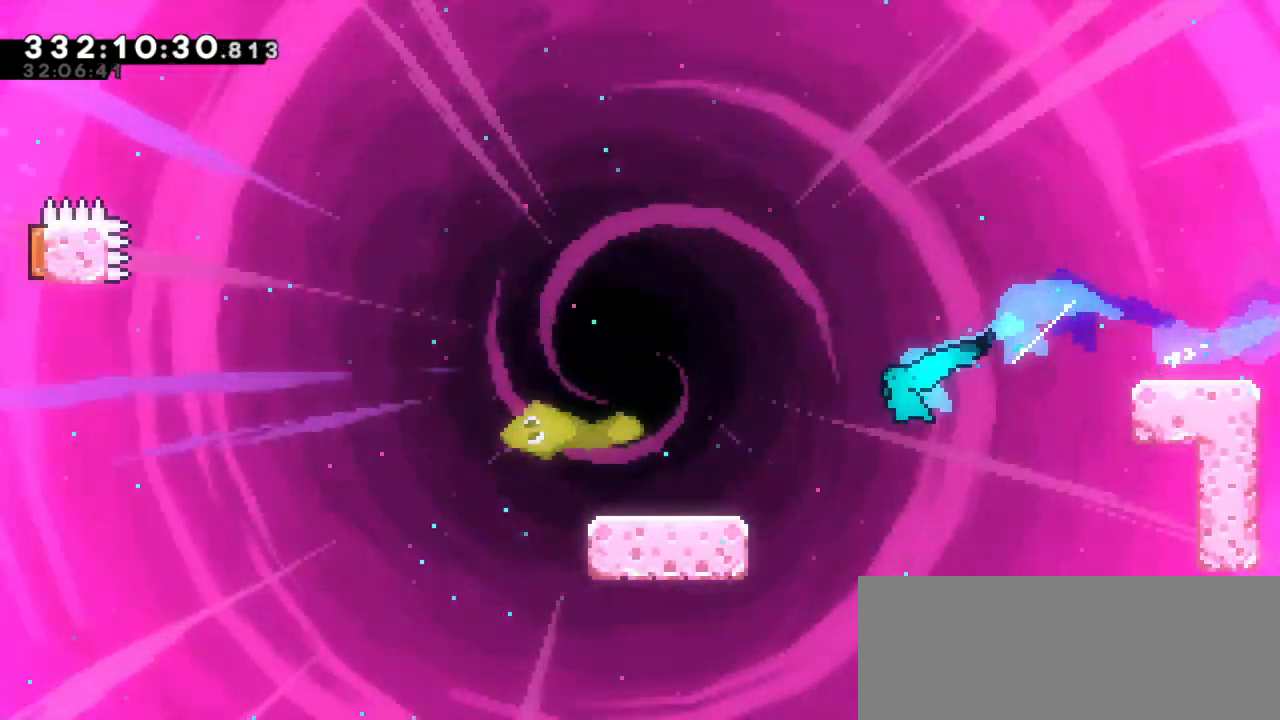
{"keys": ["jump2", "left"], "events": [[34, "dash", "up"], [67, "down", "up"], [217, "jump2", "down"]]}
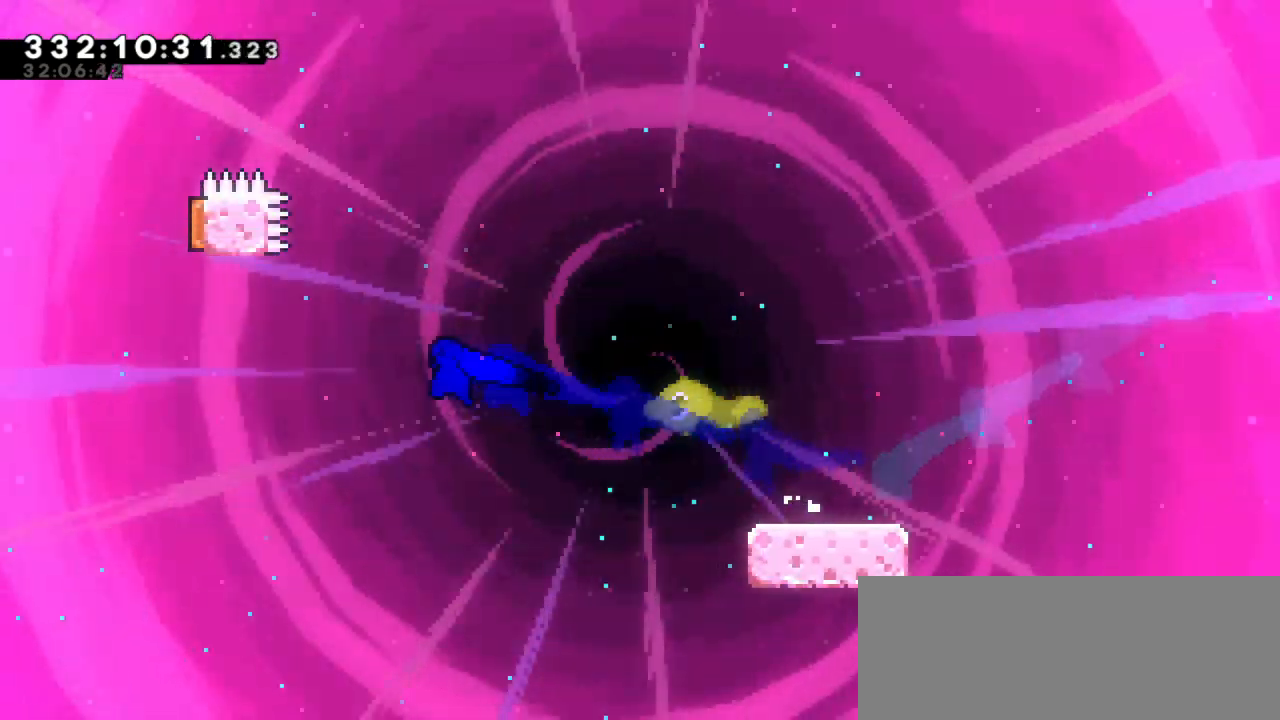
{"keys": ["up"], "events": [[250, "up", "down"], [267, "dash", "down"], [267, "left", "up"], [284, "jump2", "up"], [500, "dash", "up"]]}
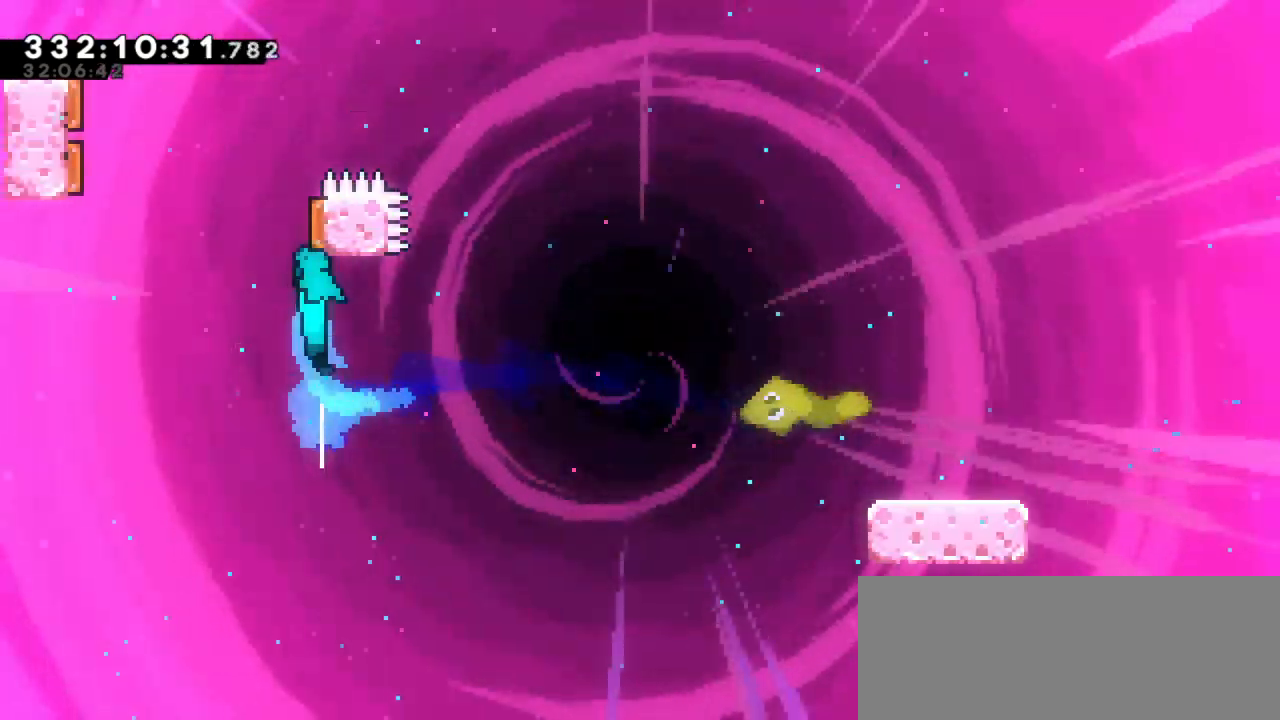
{"keys": ["right", "up"], "events": [[150, "right", "down"], [200, "right", "up"], [217, "left", "down"], [300, "left", "up"], [334, "right", "down"]]}
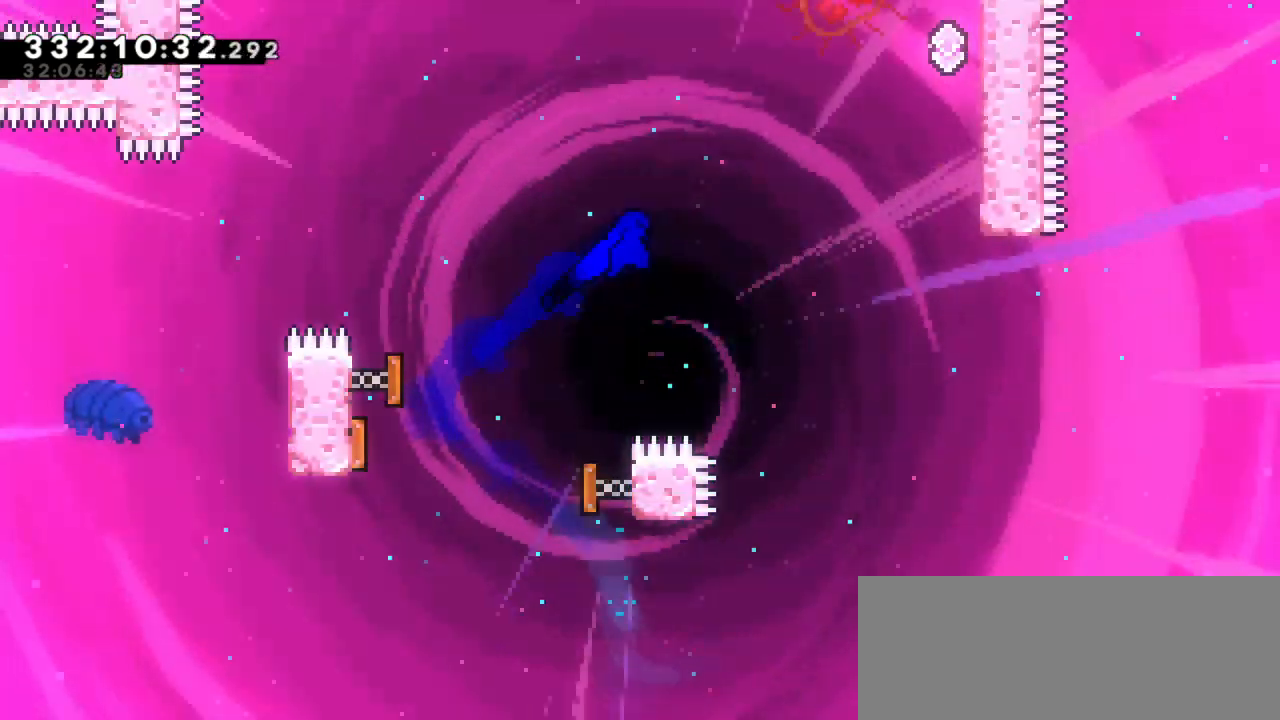
{"keys": ["grab", "right", "up"], "events": [[200, "dash", "down"], [400, "dash", "up"], [400, "grab", "down"]]}